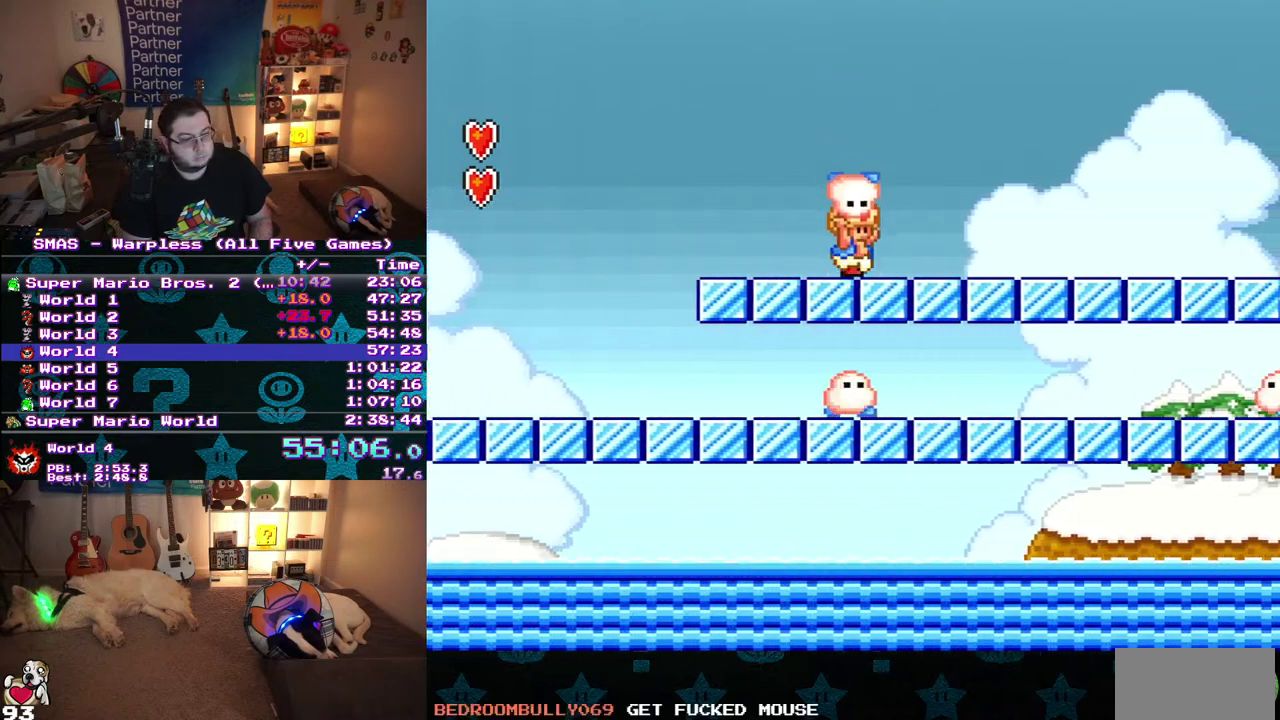
Gameplay with a controller (Nintendo layout); each line is a JSON object with the inputs held at the frame after it. "events" lists button and stick changes between this image and that frame as [ms after this image, input, new state], when the widget could be followed in between. Not read: L3 R3.
{"buttons": ["B", "DPAD_RIGHT"], "events": []}
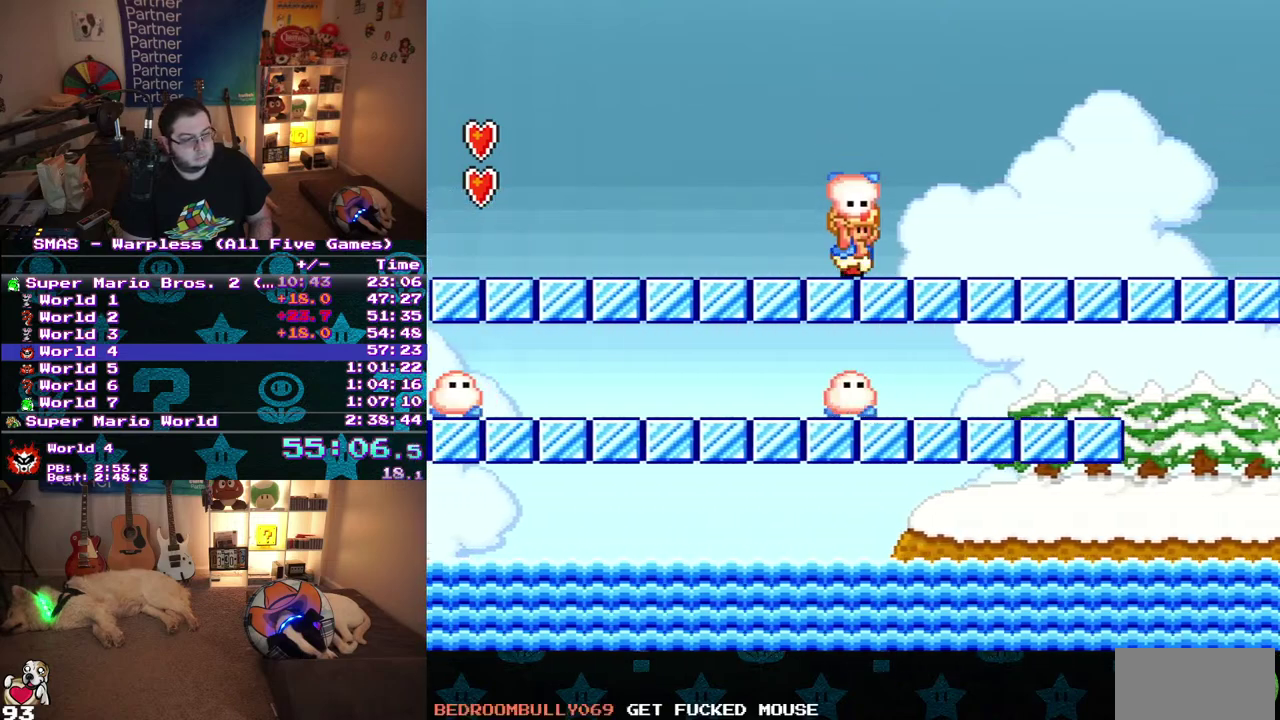
{"buttons": ["B", "DPAD_RIGHT"], "events": []}
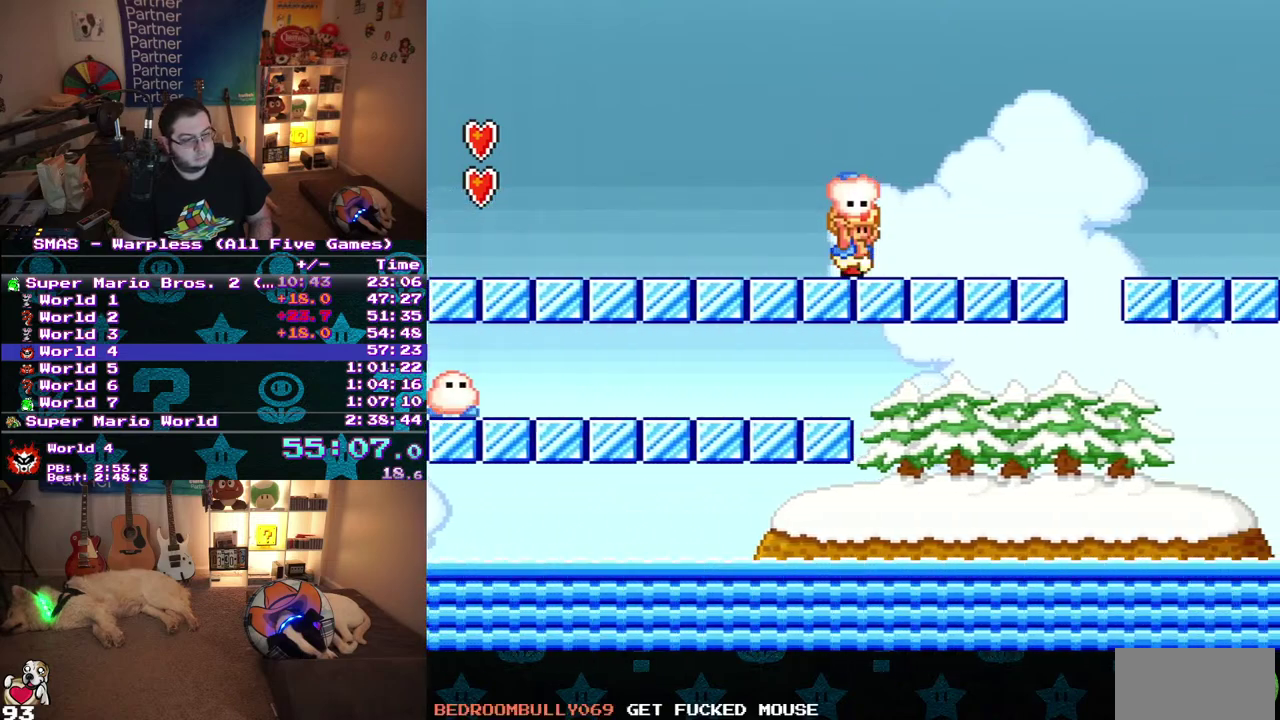
{"buttons": ["B", "DPAD_RIGHT"], "events": []}
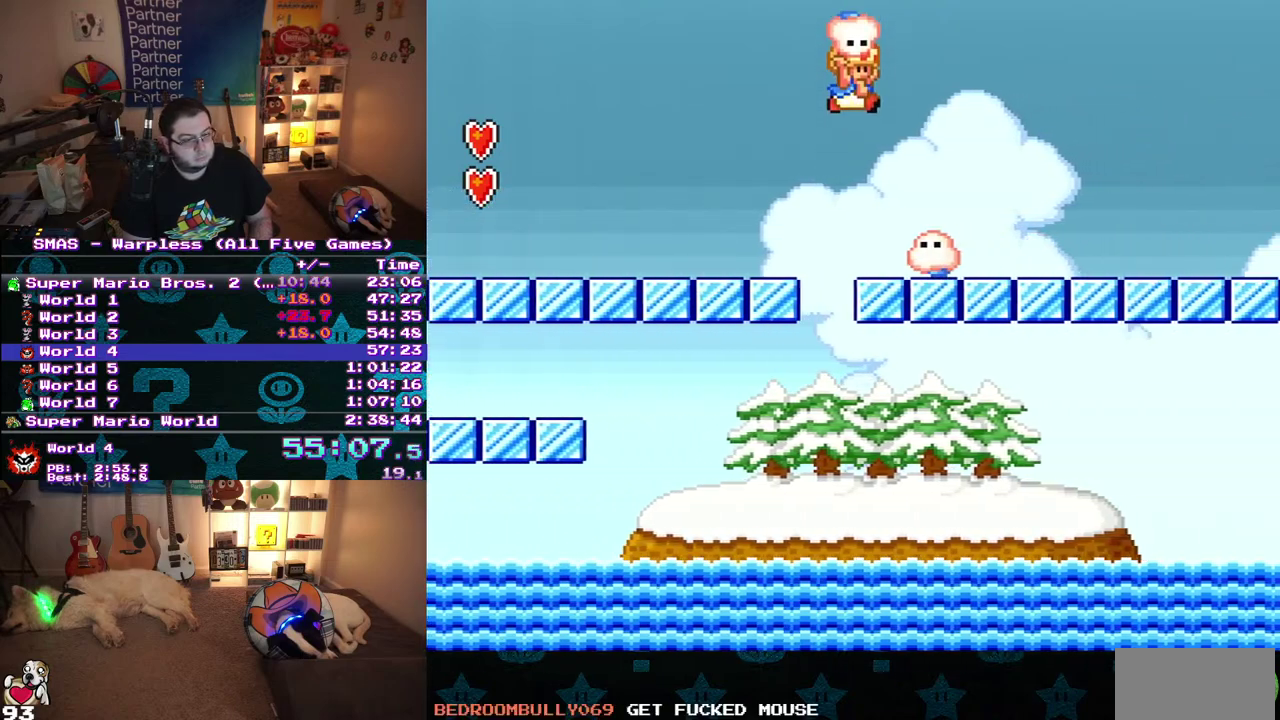
{"buttons": ["B", "DPAD_RIGHT"], "events": []}
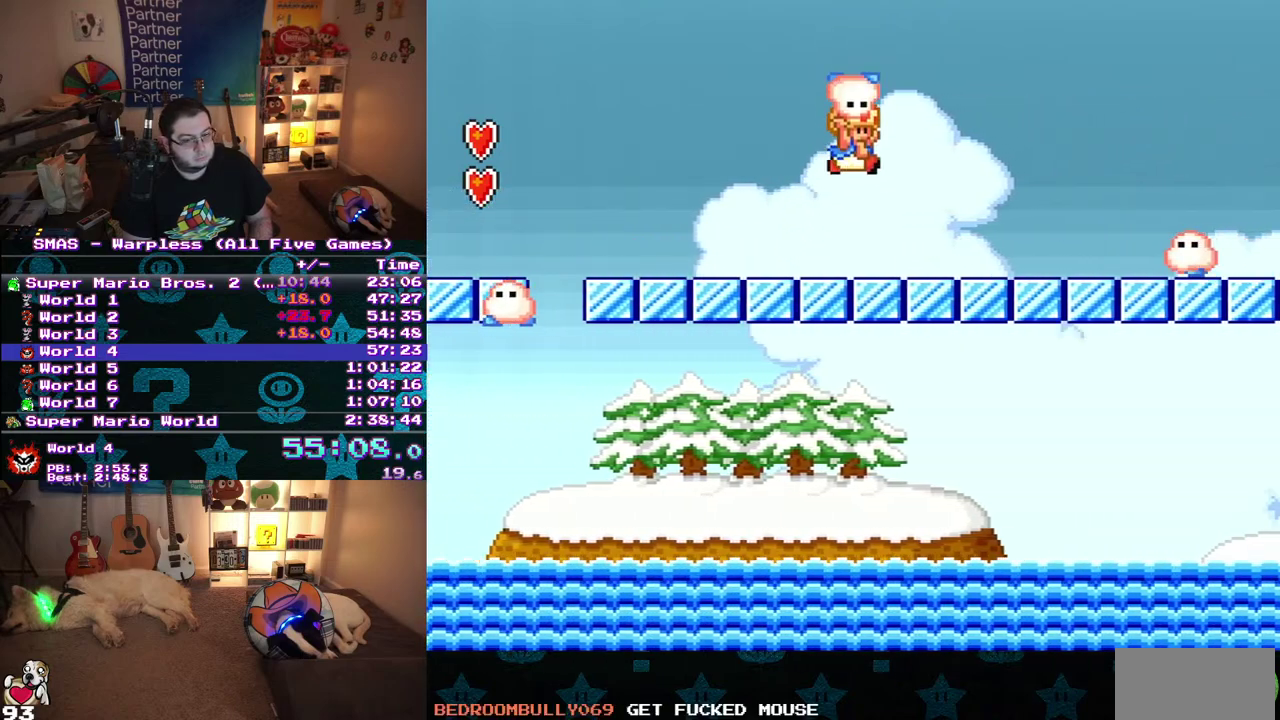
{"buttons": ["B", "DPAD_RIGHT"], "events": []}
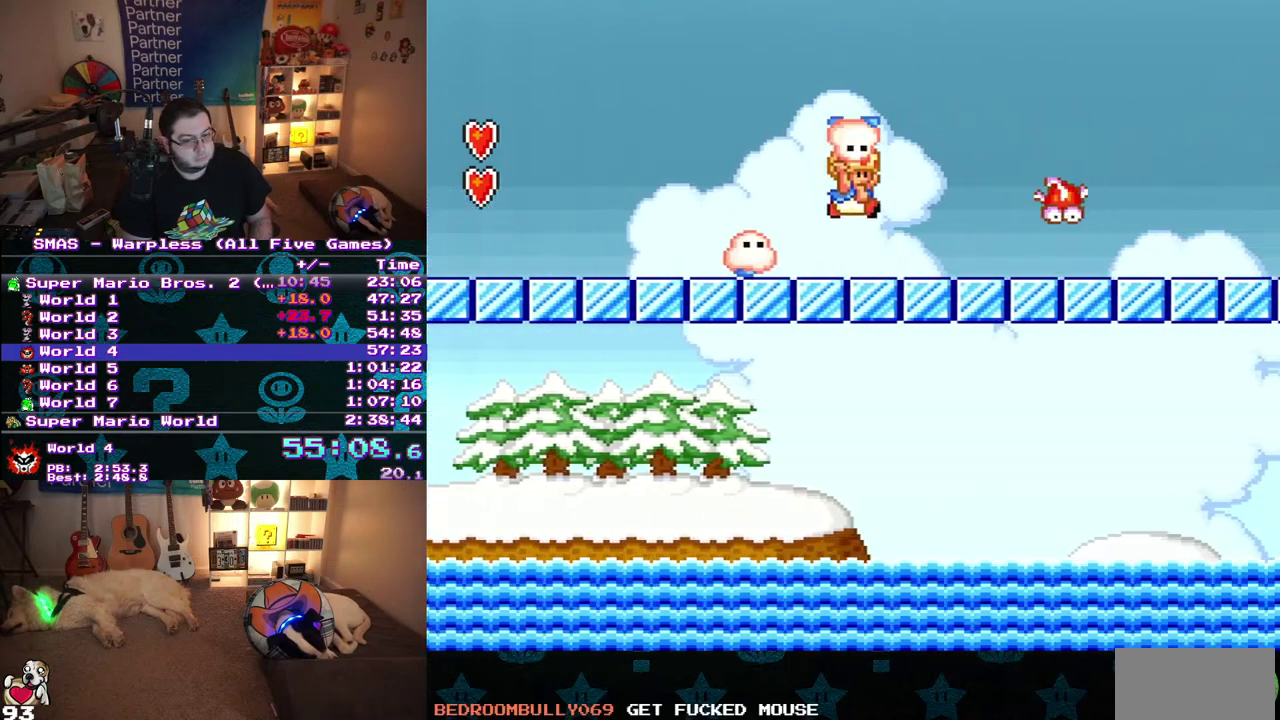
{"buttons": ["B", "DPAD_RIGHT"], "events": []}
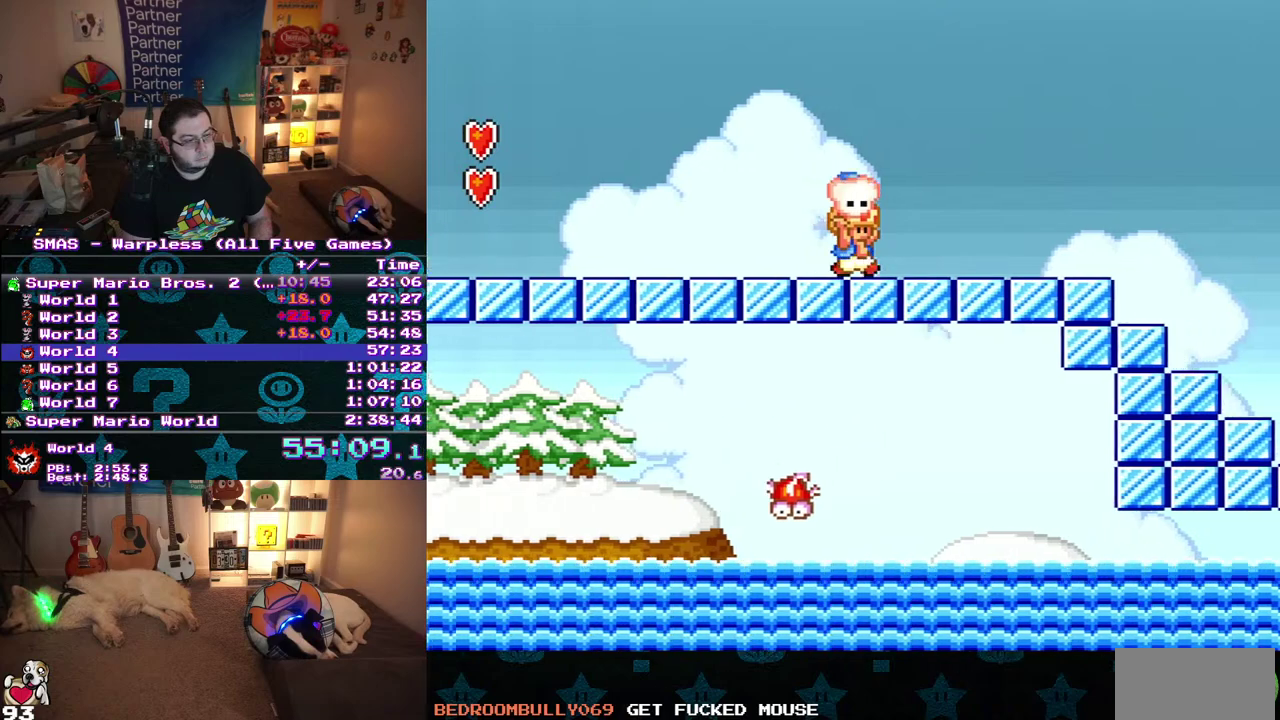
{"buttons": ["B", "DPAD_RIGHT"], "events": []}
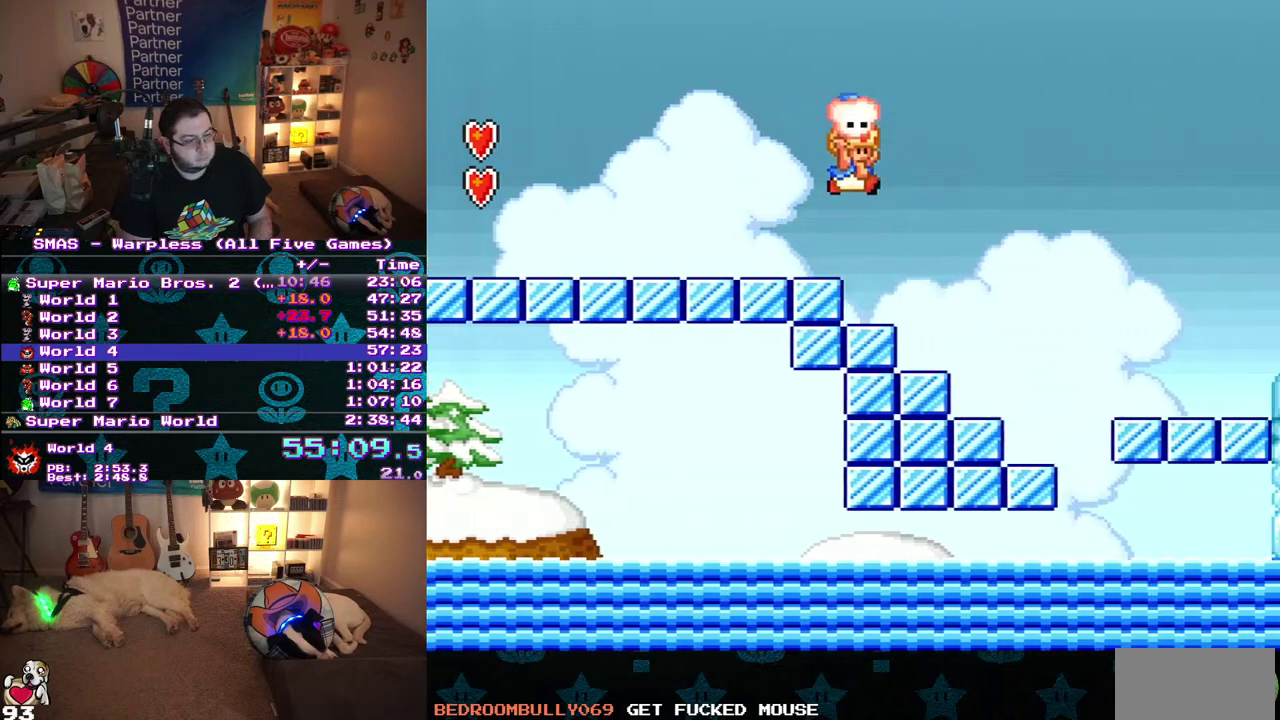
{"buttons": ["B", "DPAD_RIGHT"], "events": []}
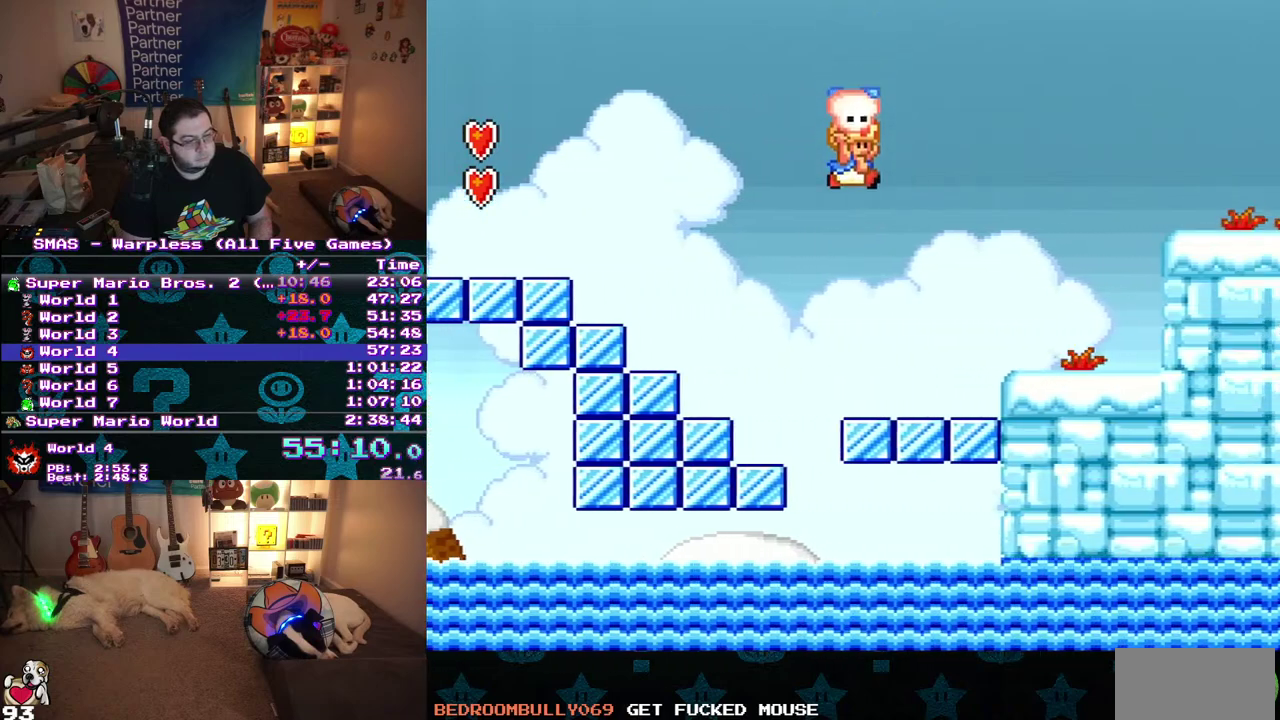
{"buttons": ["B", "DPAD_RIGHT"], "events": []}
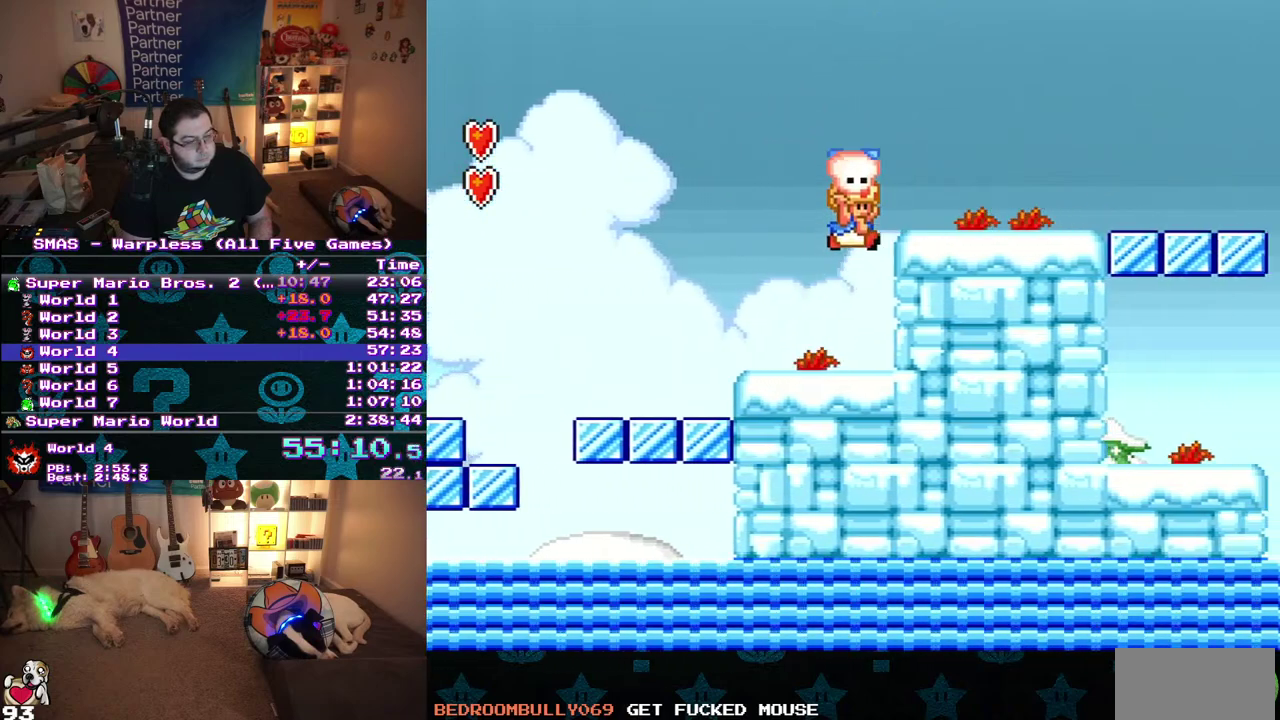
{"buttons": ["B", "DPAD_RIGHT"], "events": []}
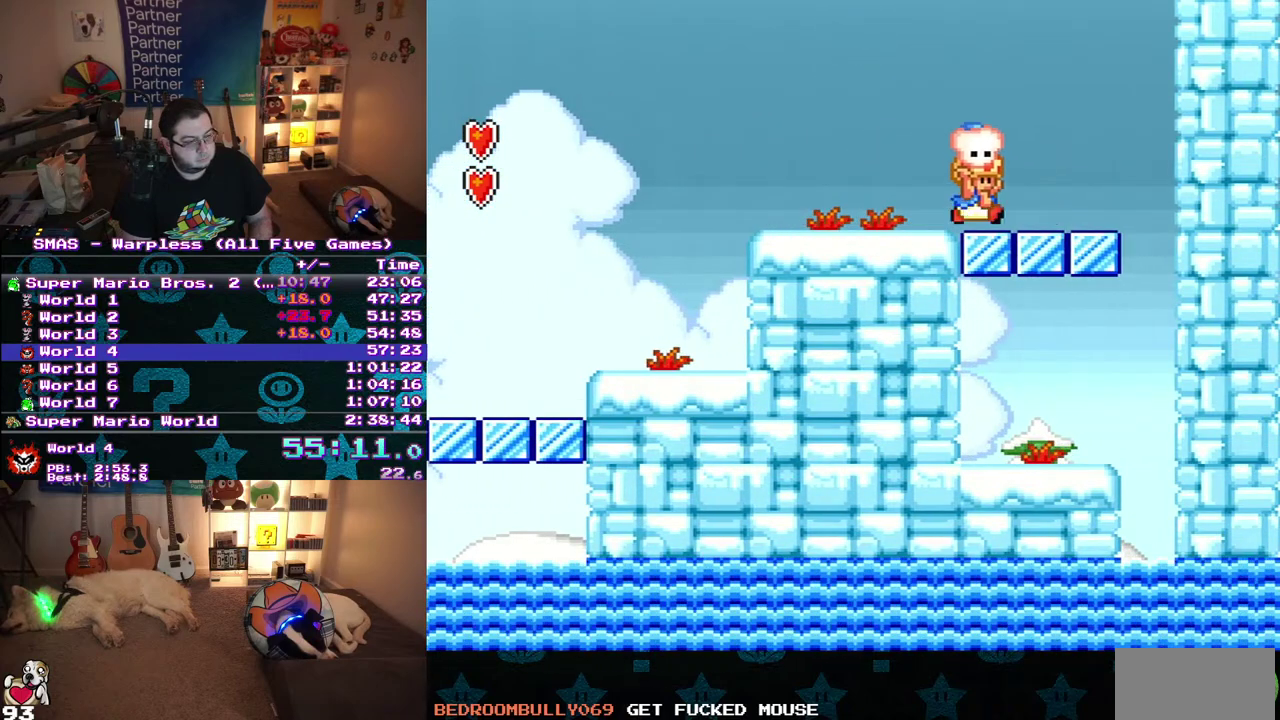
{"buttons": ["B", "DPAD_LEFT"], "events": [[317, "DPAD_LEFT", "down"], [317, "DPAD_RIGHT", "up"]]}
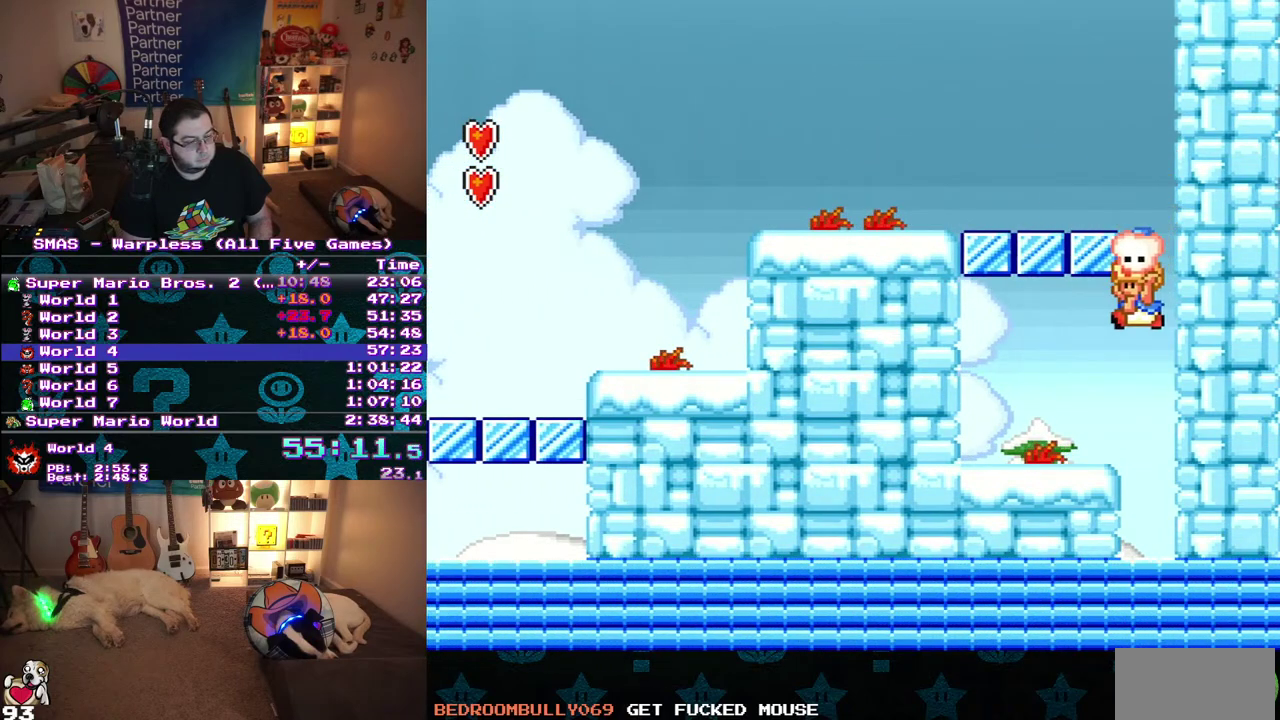
{"buttons": ["B"], "events": [[183, "B", "up"], [233, "DPAD_LEFT", "up"], [267, "B", "down"]]}
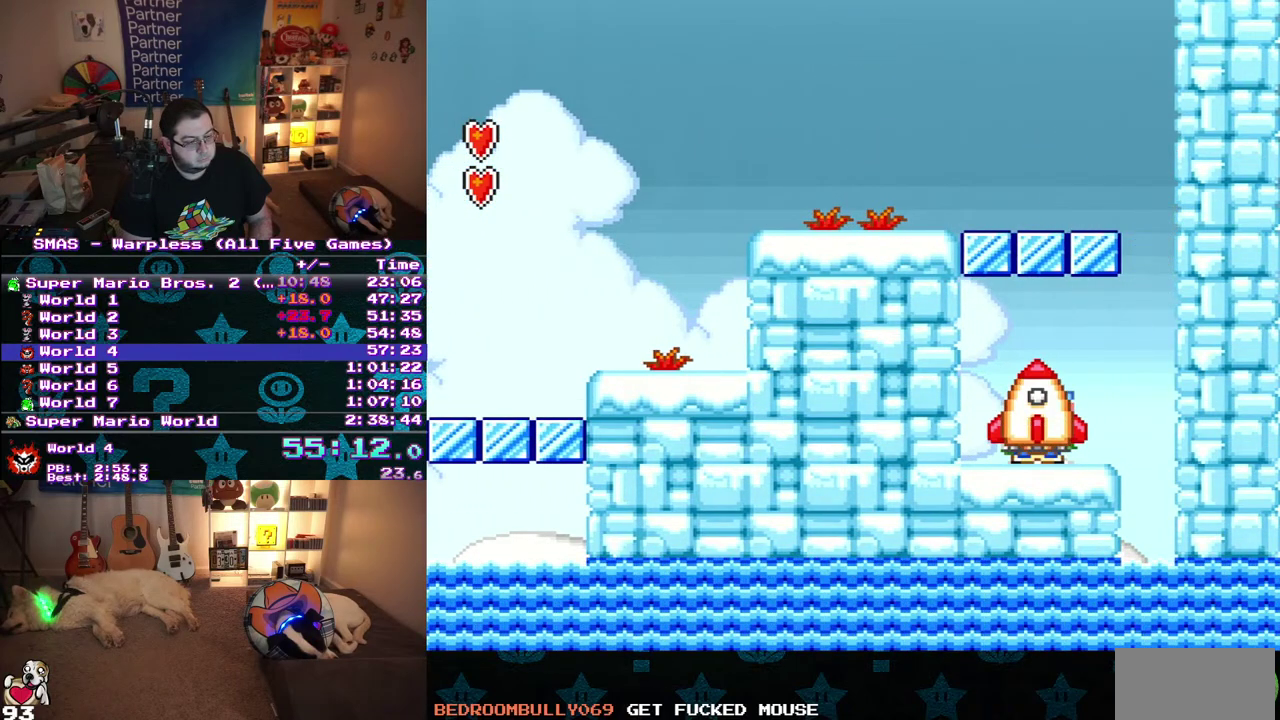
{"buttons": [], "events": [[317, "B", "up"]]}
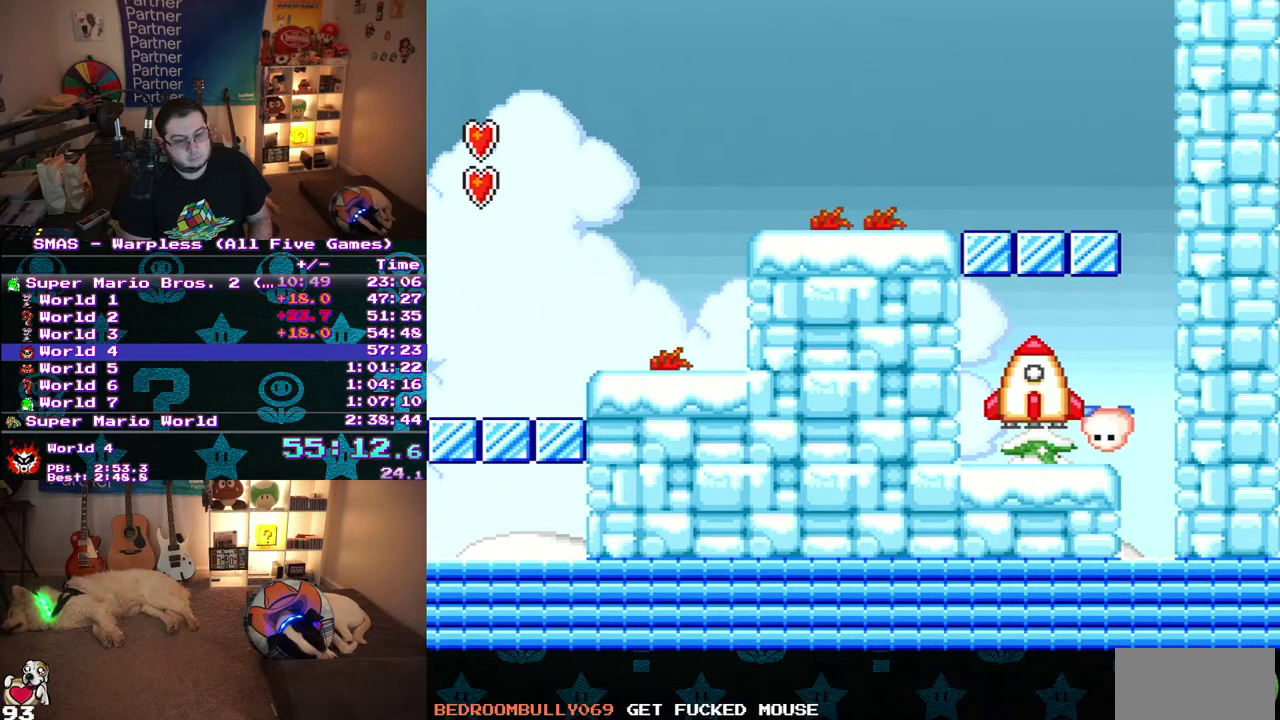
{"buttons": [], "events": []}
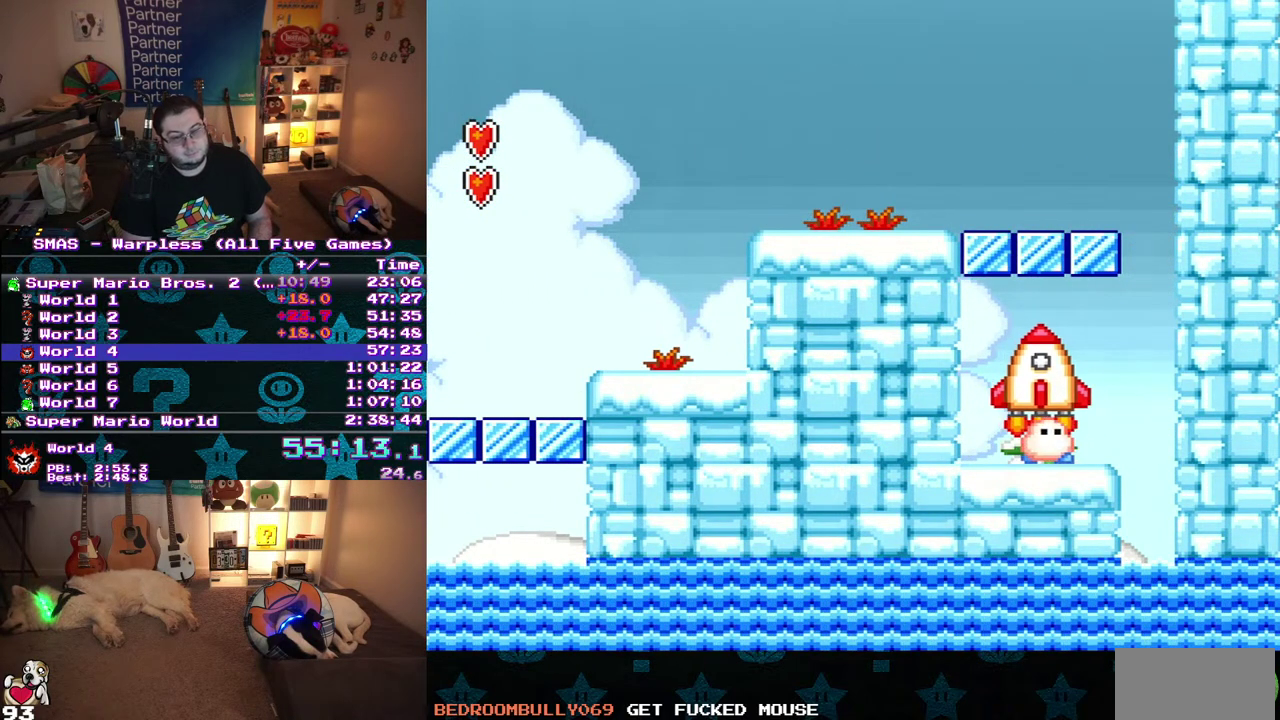
{"buttons": [], "events": []}
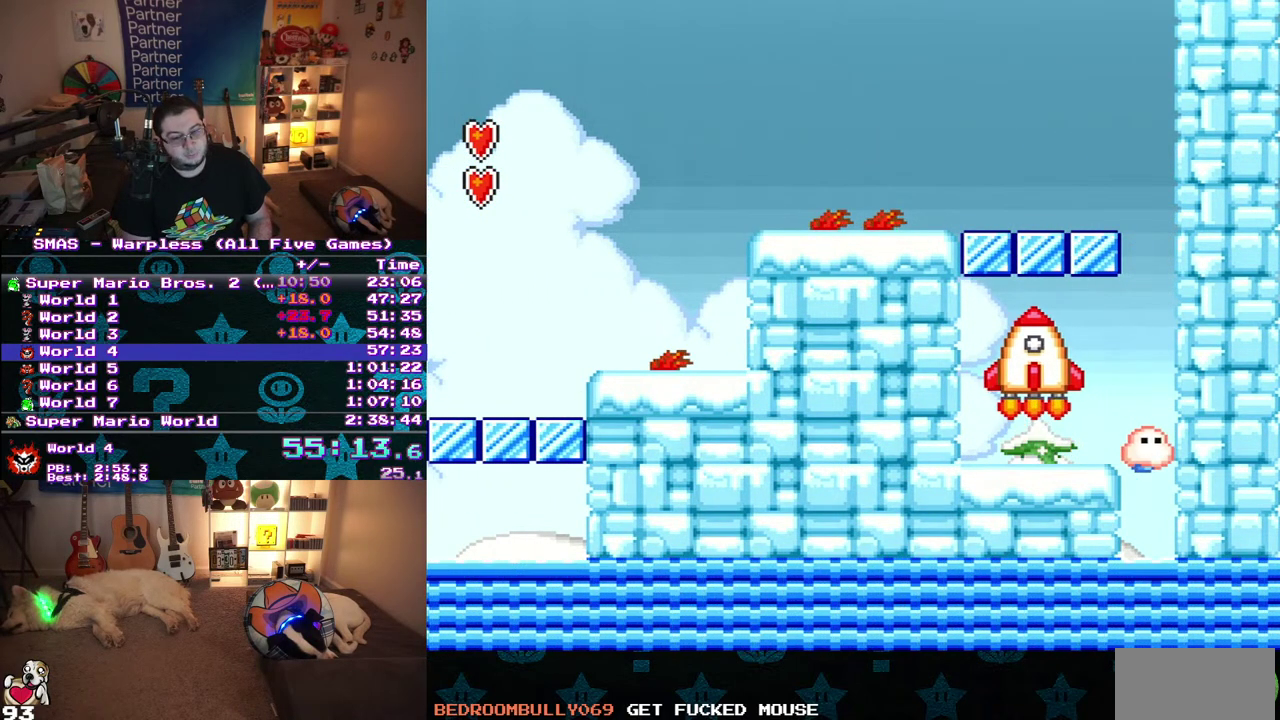
{"buttons": [], "events": []}
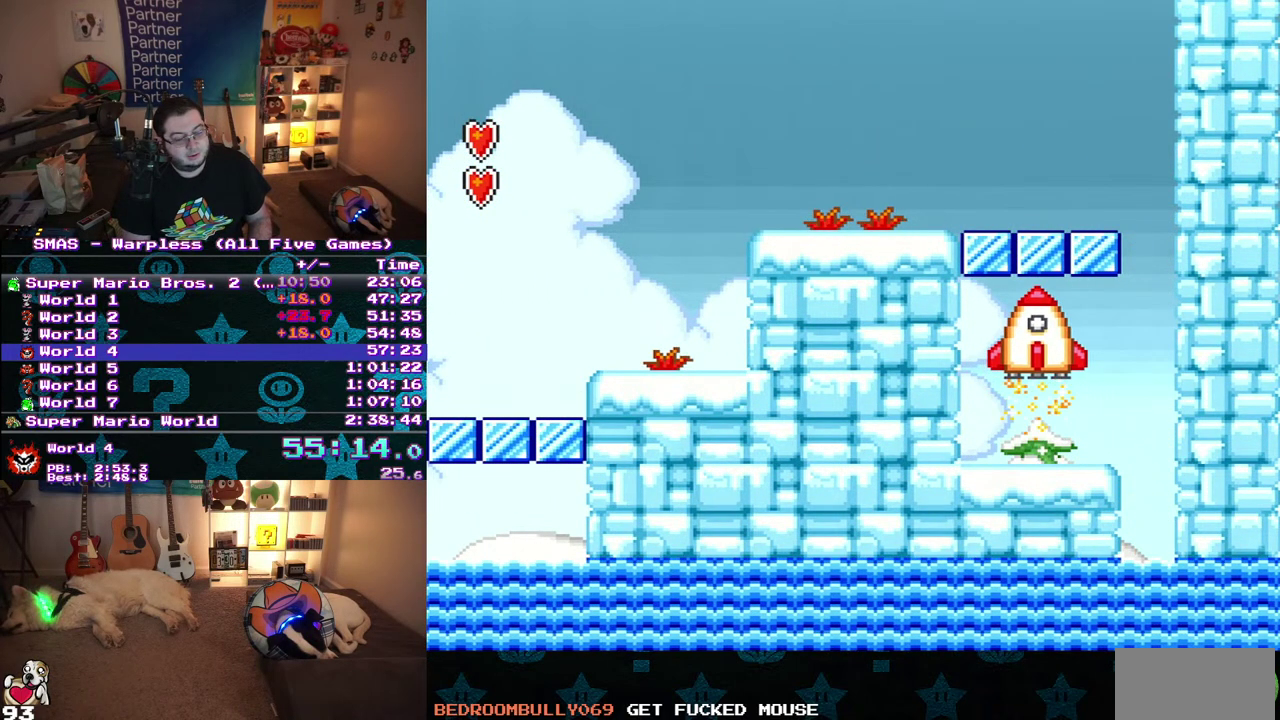
{"buttons": [], "events": []}
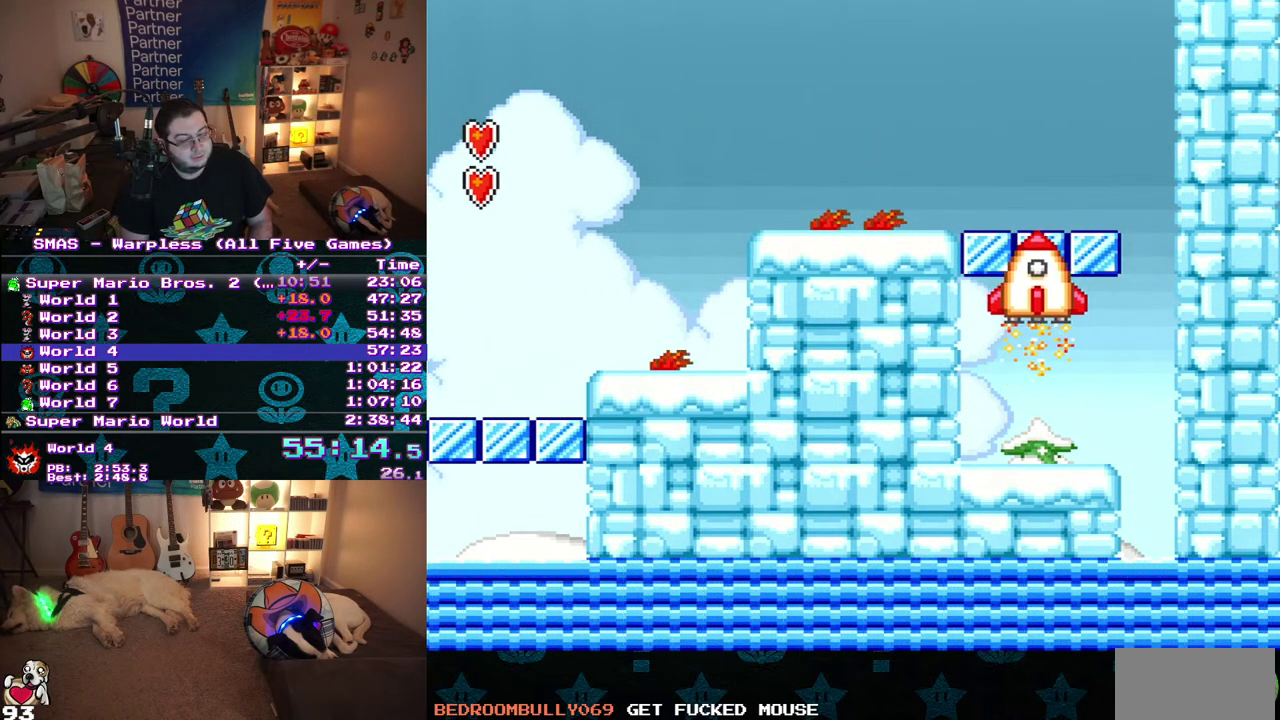
{"buttons": [], "events": []}
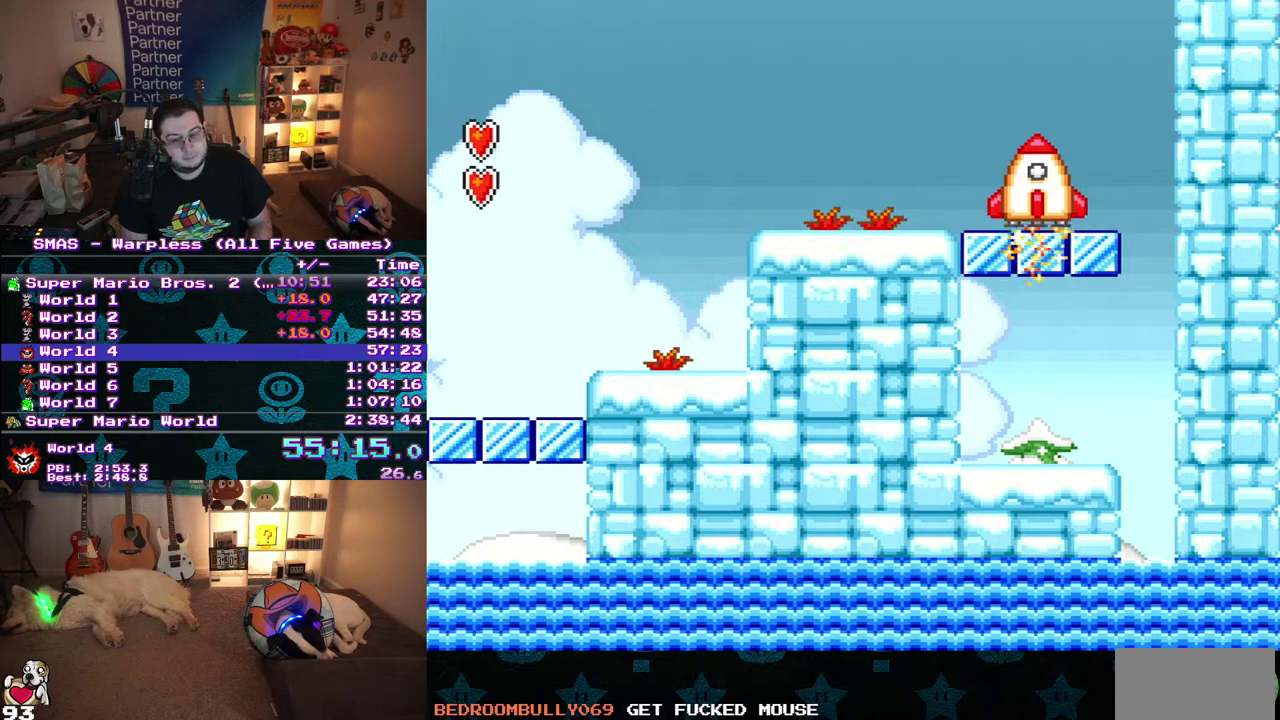
{"buttons": [], "events": []}
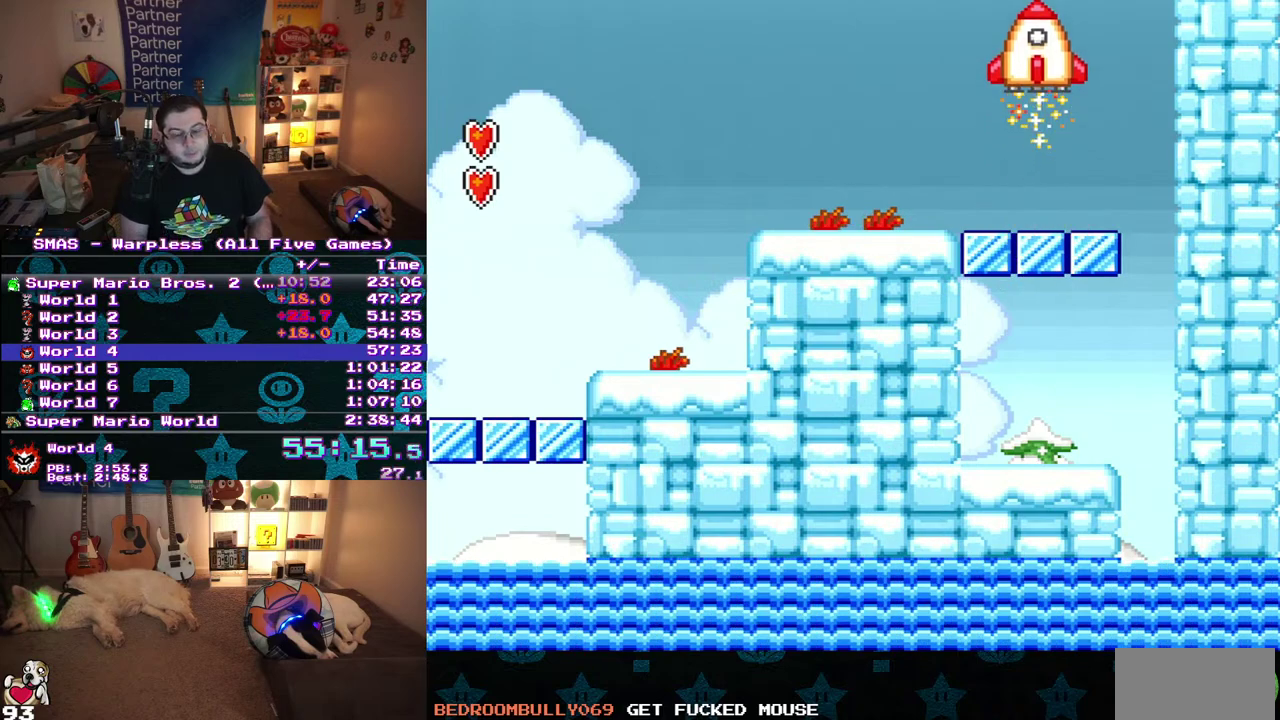
{"buttons": [], "events": []}
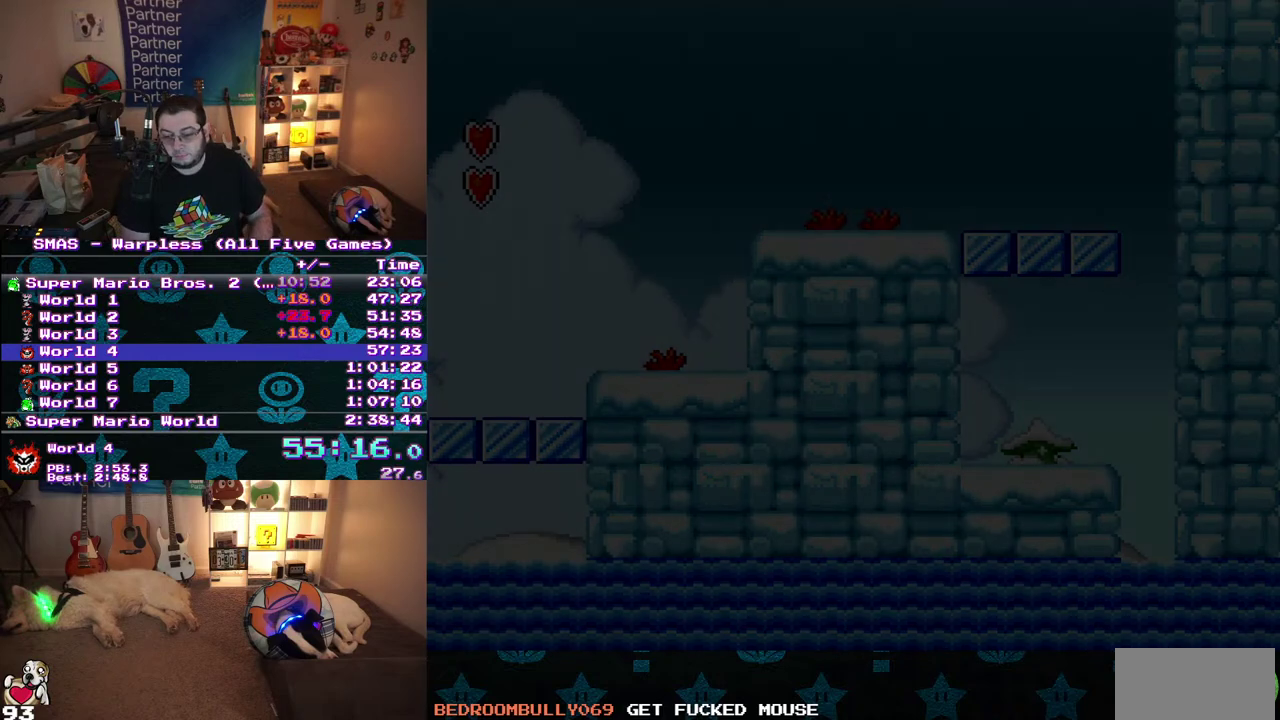
{"buttons": ["B", "DPAD_RIGHT"], "events": [[283, "DPAD_RIGHT", "down"], [317, "B", "down"]]}
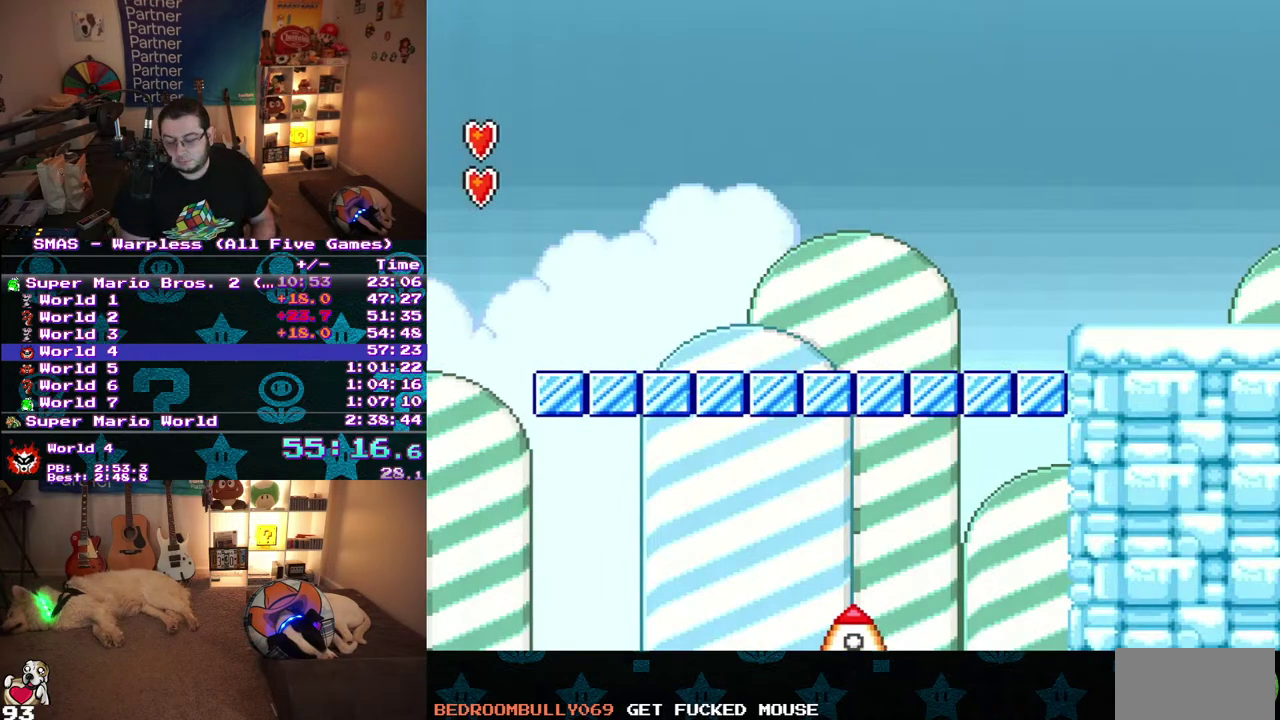
{"buttons": ["B", "DPAD_RIGHT"], "events": []}
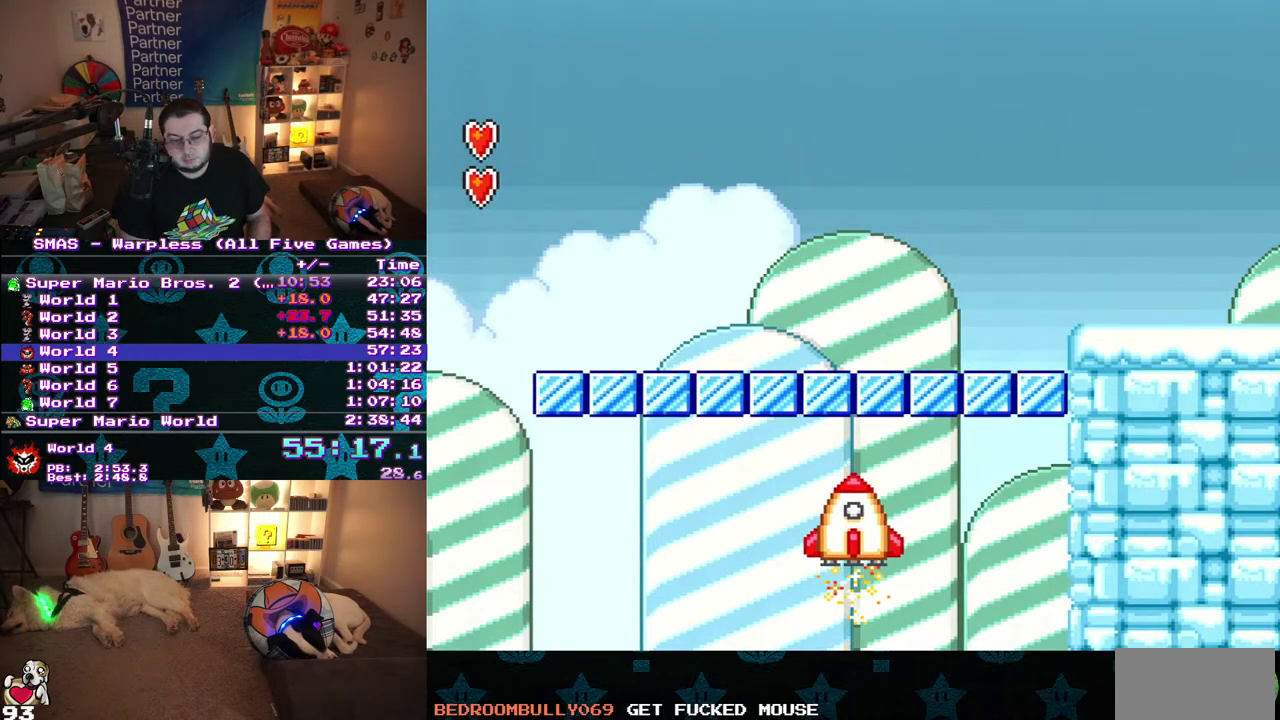
{"buttons": ["B", "DPAD_RIGHT"], "events": []}
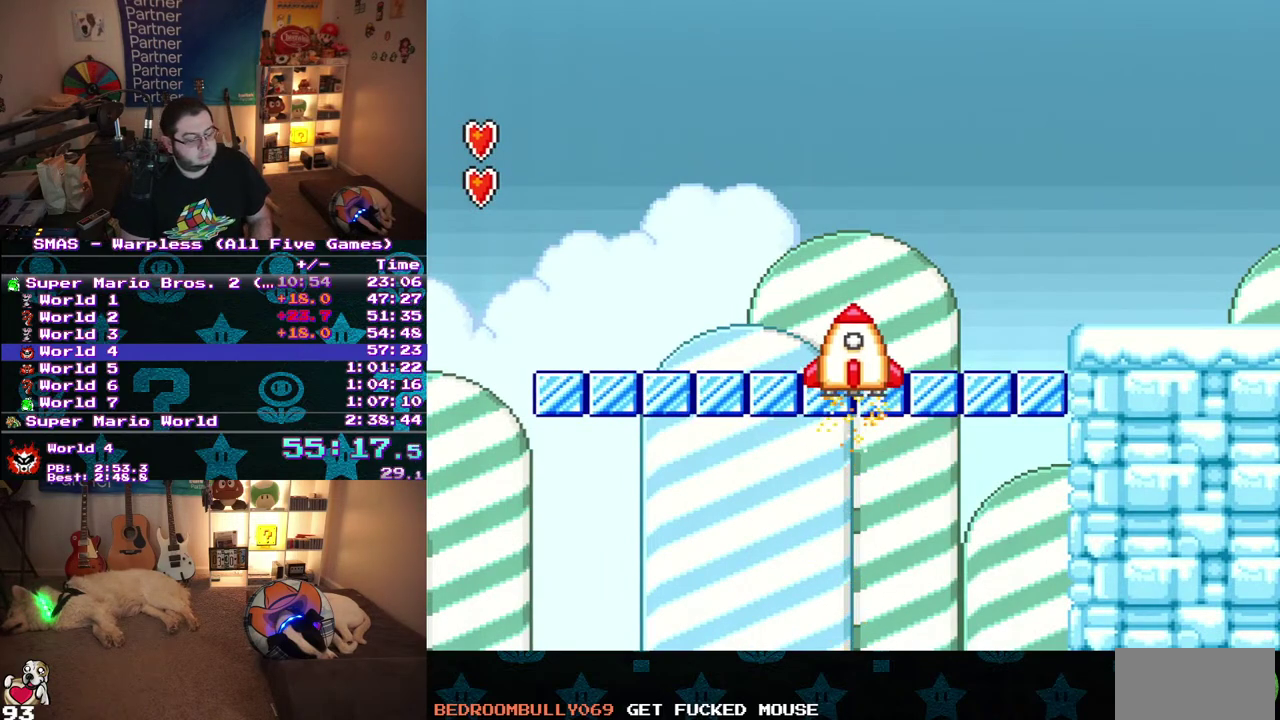
{"buttons": ["B", "DPAD_RIGHT"], "events": []}
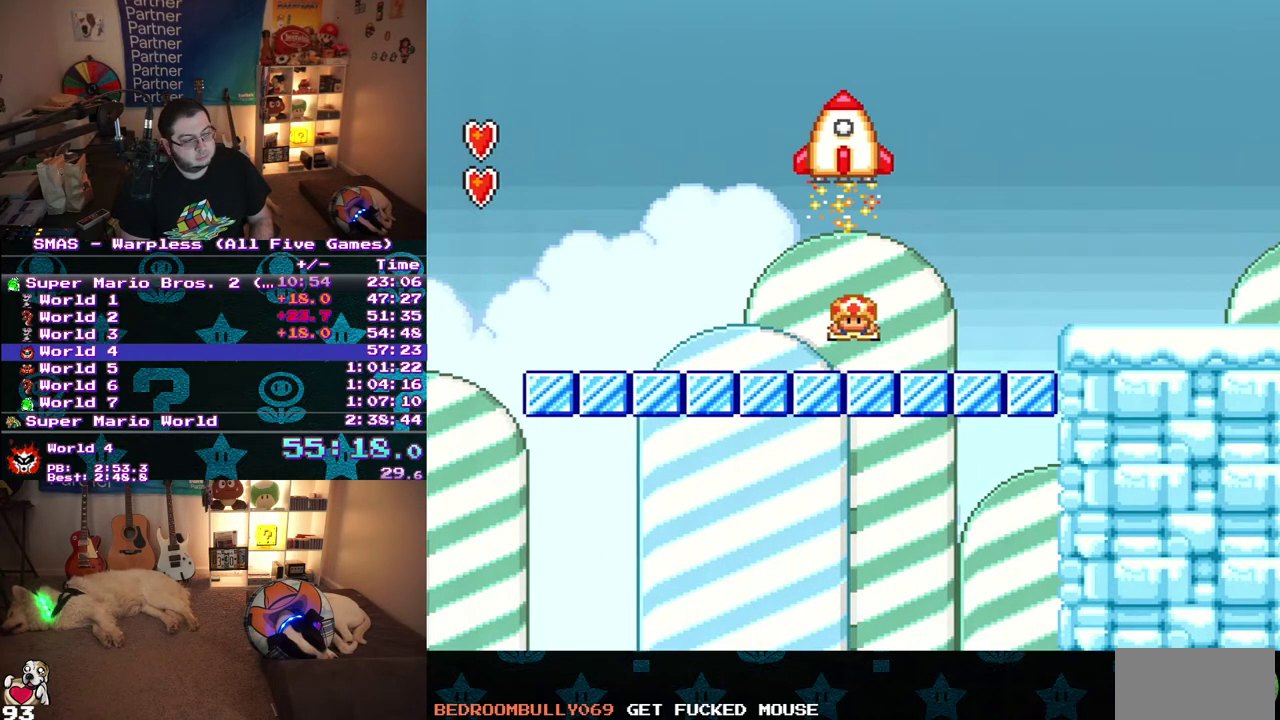
{"buttons": ["B", "DPAD_RIGHT"], "events": []}
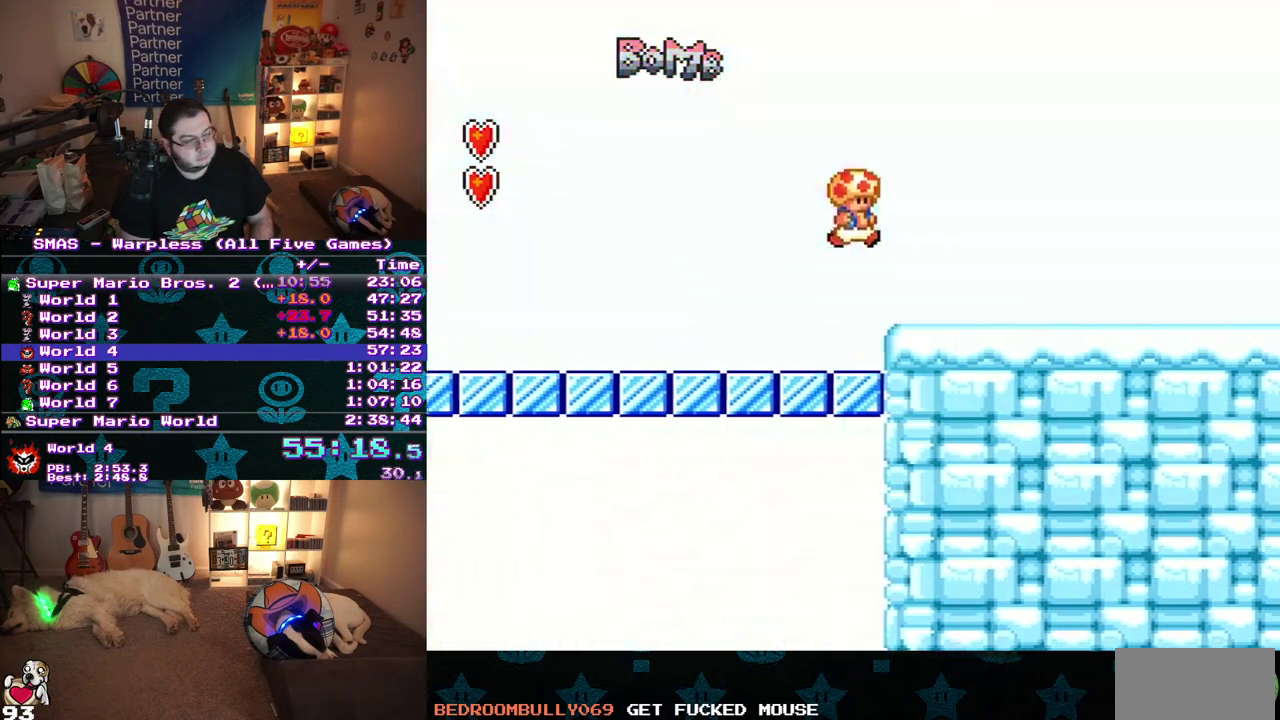
{"buttons": ["B", "DPAD_RIGHT"], "events": []}
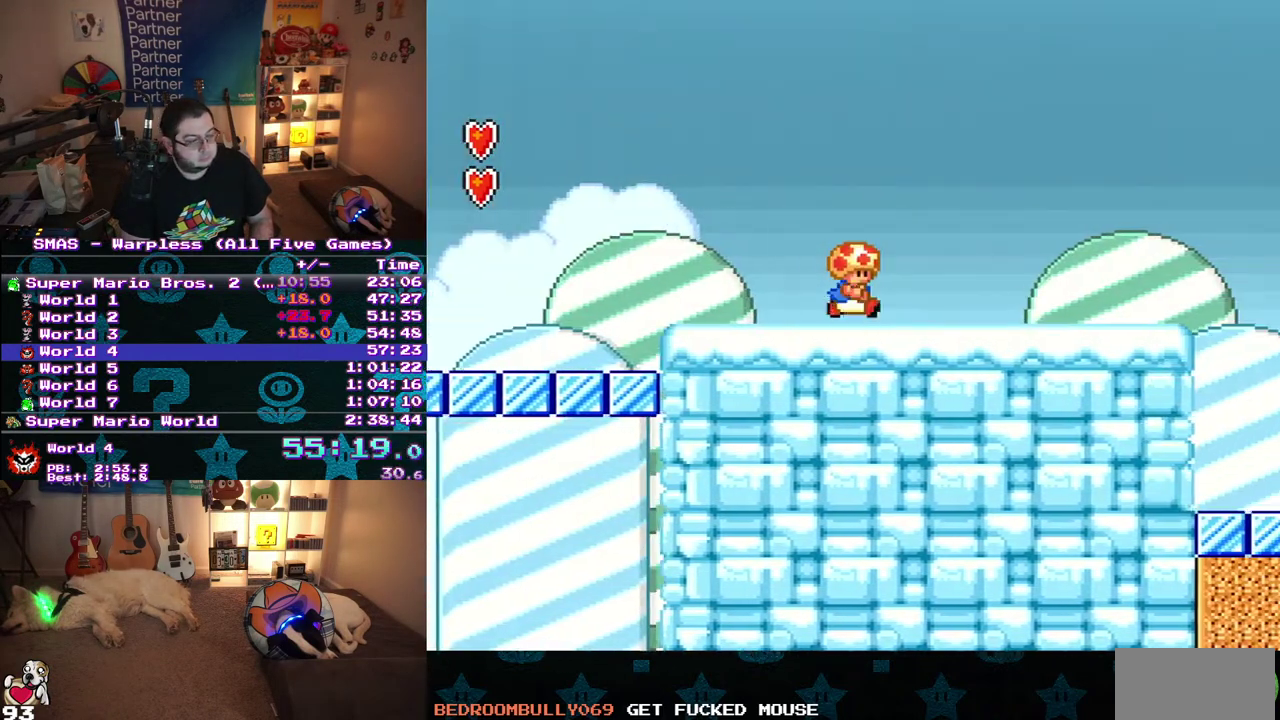
{"buttons": ["B", "DPAD_RIGHT"], "events": []}
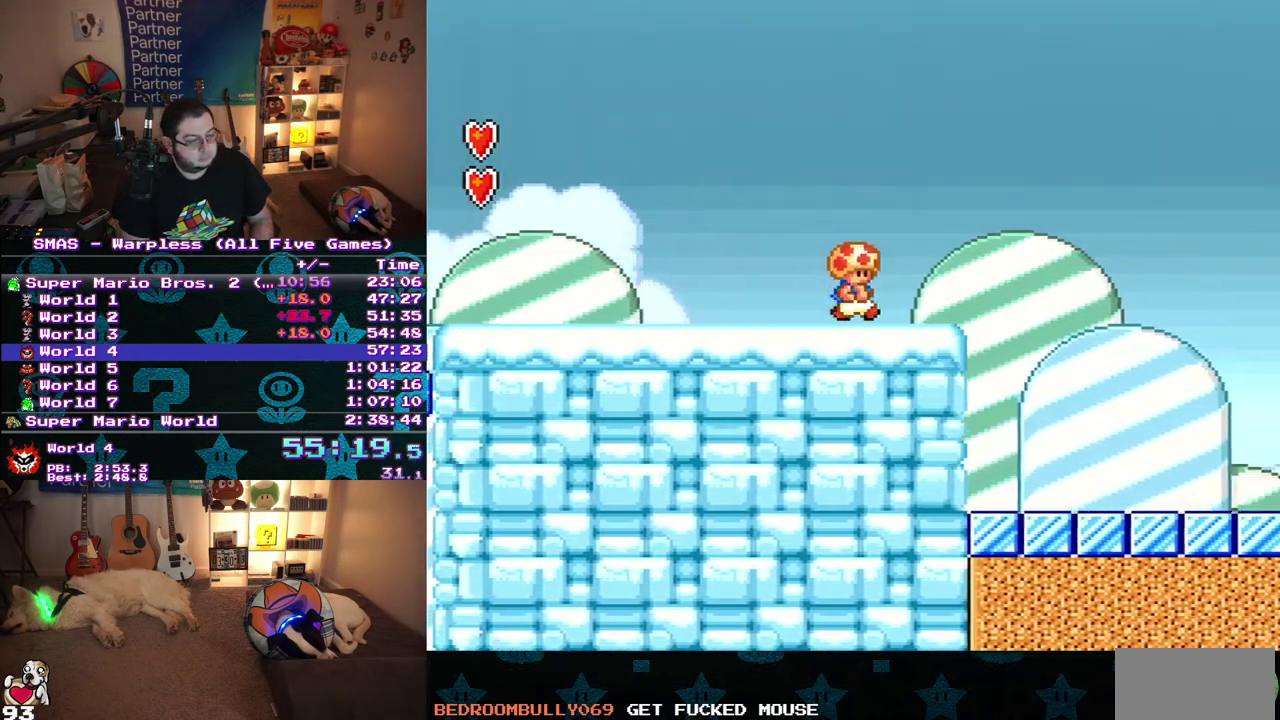
{"buttons": ["B", "DPAD_RIGHT"], "events": []}
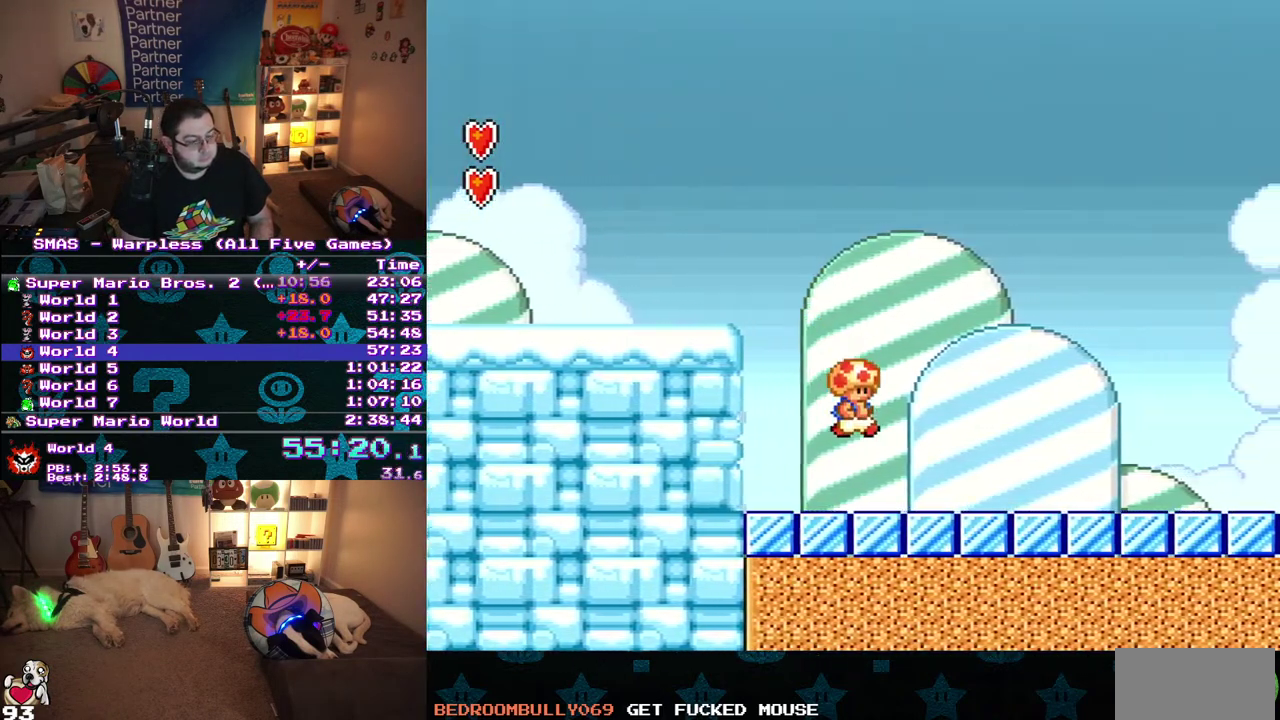
{"buttons": ["B", "DPAD_RIGHT"], "events": []}